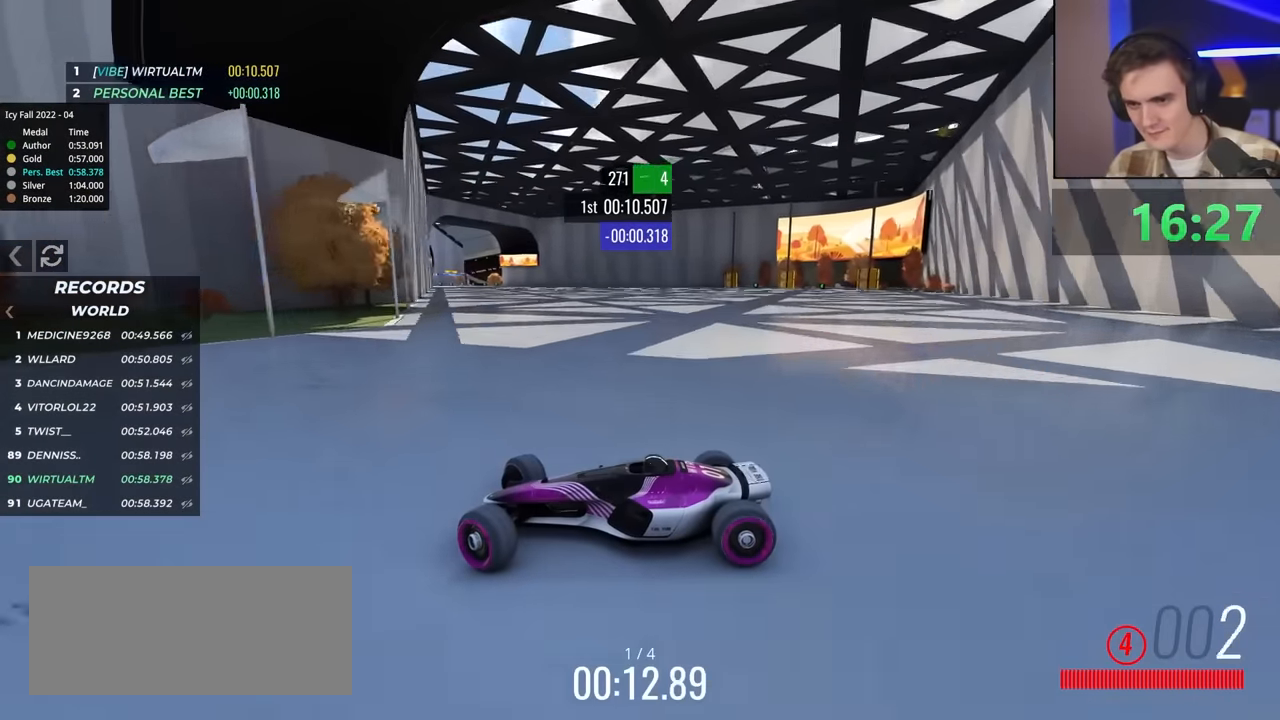
Gameplay with keyboard; each line is a JSON object with the keys held at the frame after it. "events" lists presses ("down") and releases ("up") of "brake", "down", "left", "right" and "up" between this image and that frame as [ms after this image, input, new state], when the widget could be followed in between. No other keys are recorded. Mouse input is not recorded. Key names are as the overlay labels them; some are game actions (e.g. jump) rather than physical keys.
{"keys": ["right", "up"], "events": [[367, "up", "up"], [500, "up", "down"]]}
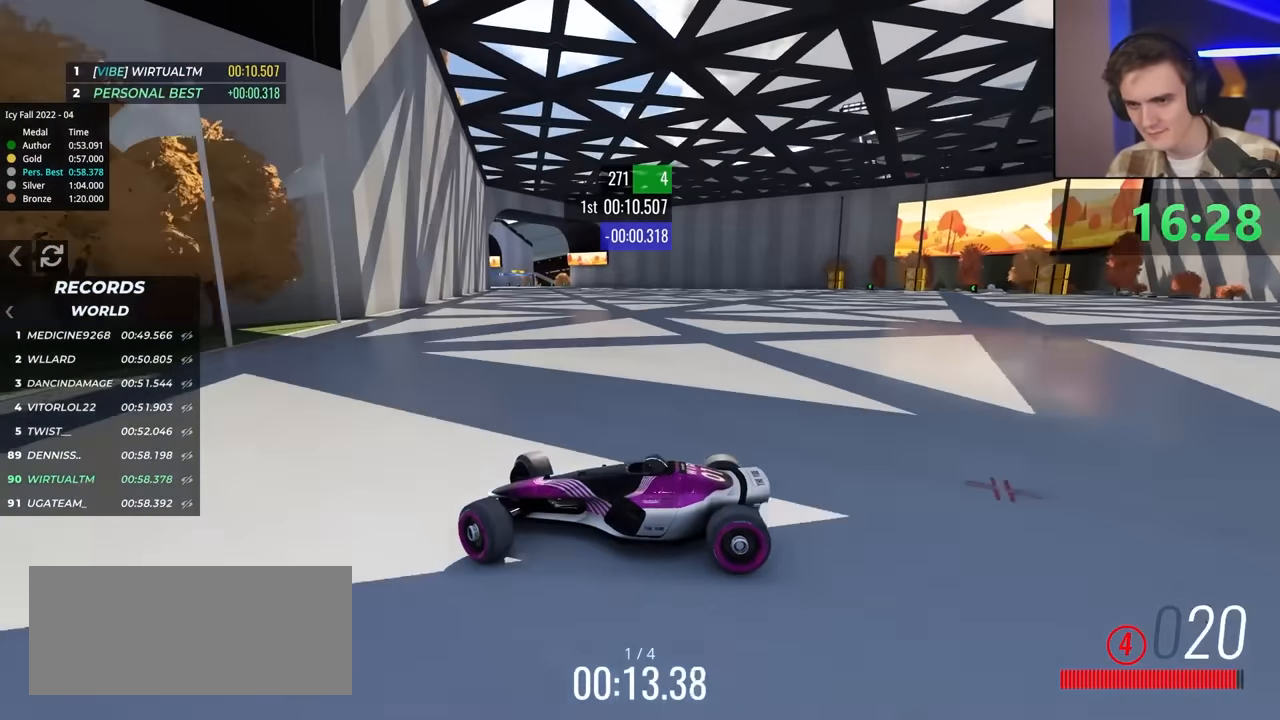
{"keys": ["right", "up"], "events": []}
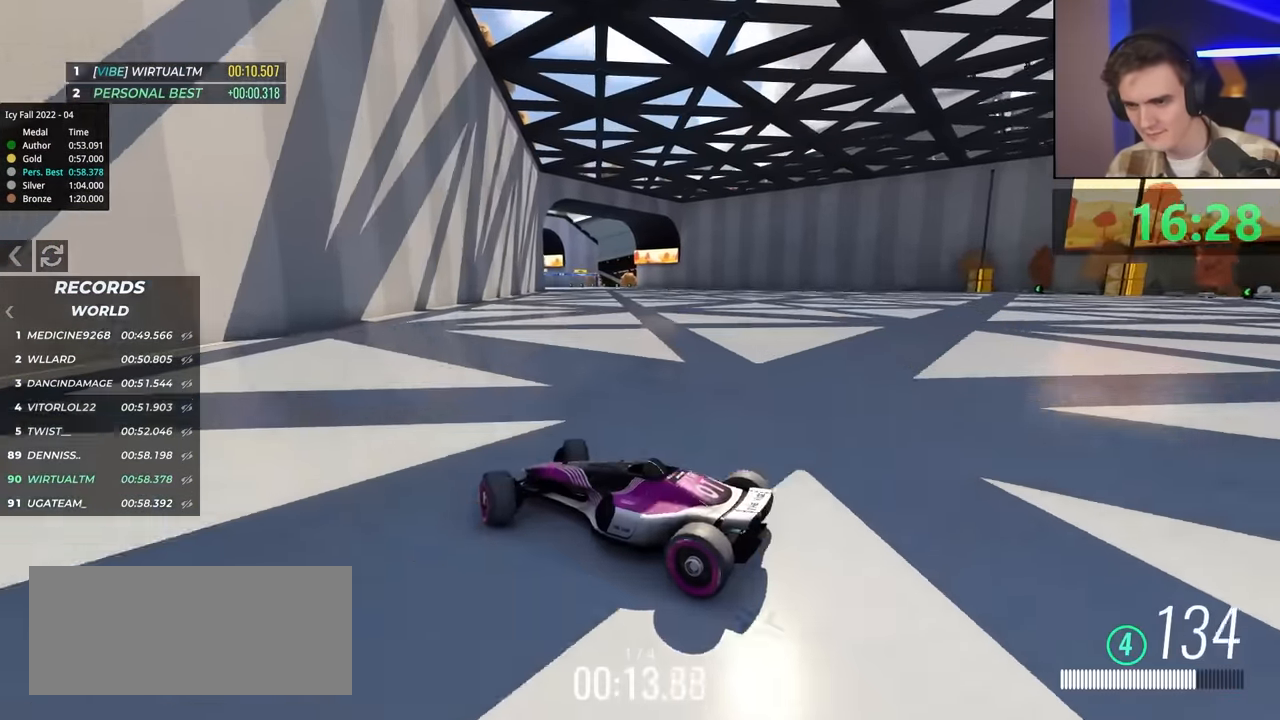
{"keys": ["right", "up"], "events": []}
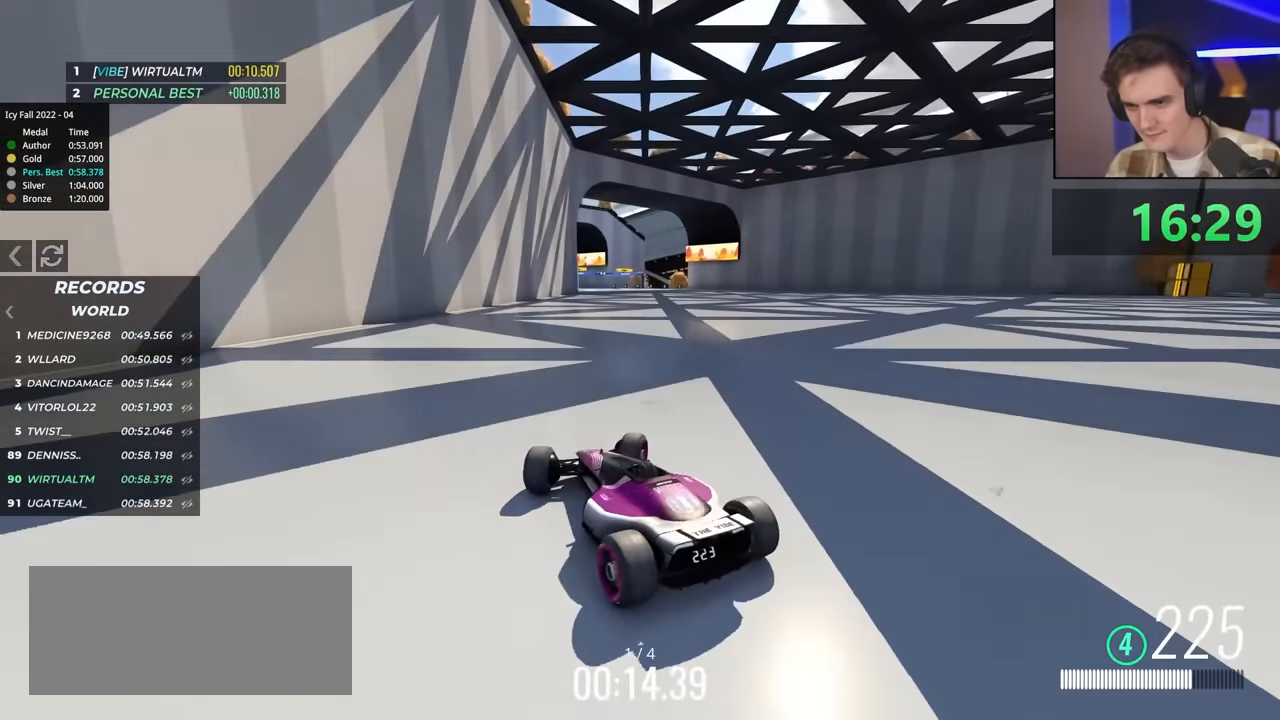
{"keys": ["left", "up"], "events": [[167, "right", "up"], [267, "left", "down"]]}
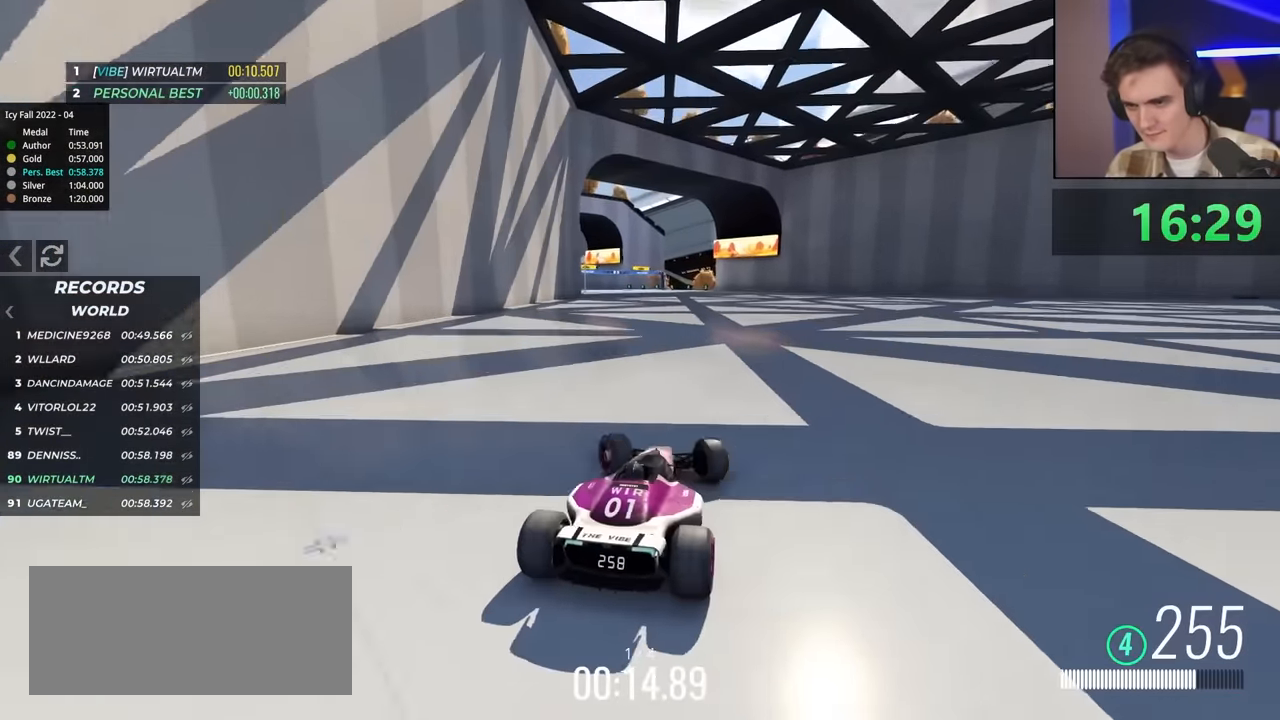
{"keys": ["left", "up"], "events": [[50, "left", "up"], [183, "left", "down"], [333, "left", "up"], [417, "left", "down"]]}
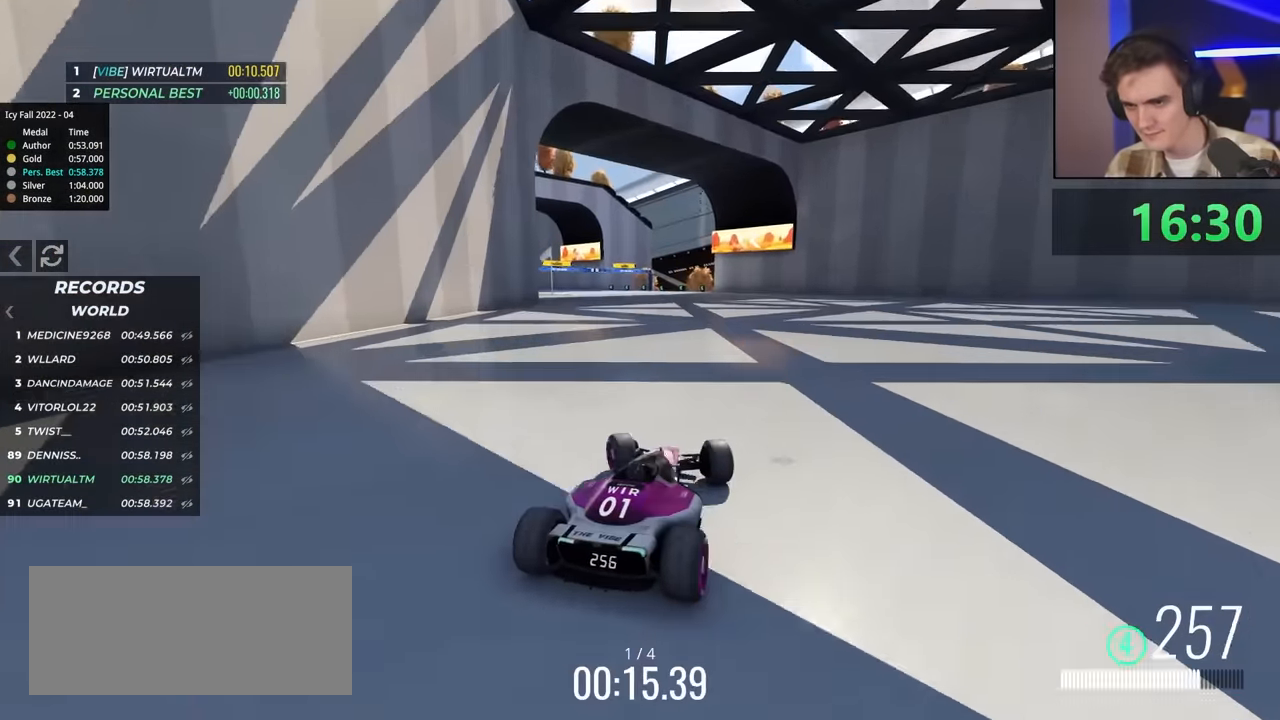
{"keys": ["left", "up"], "events": []}
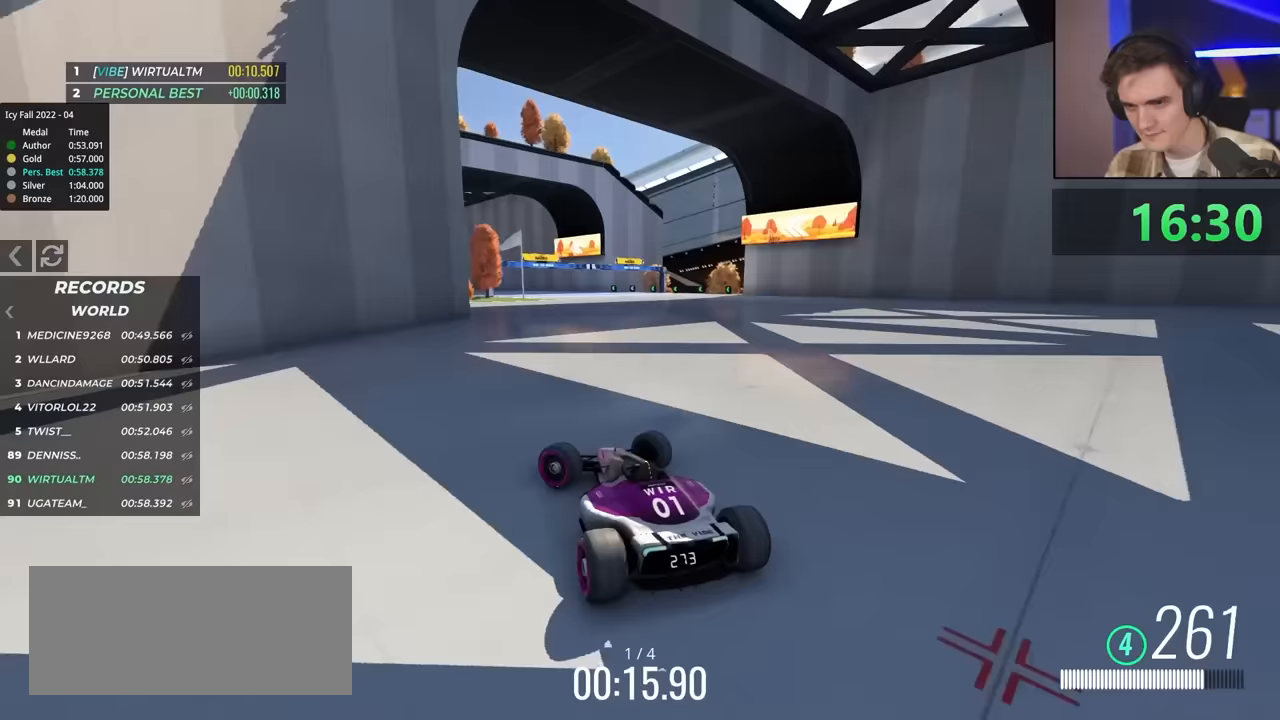
{"keys": ["right", "up"], "events": [[150, "left", "up"], [200, "right", "down"]]}
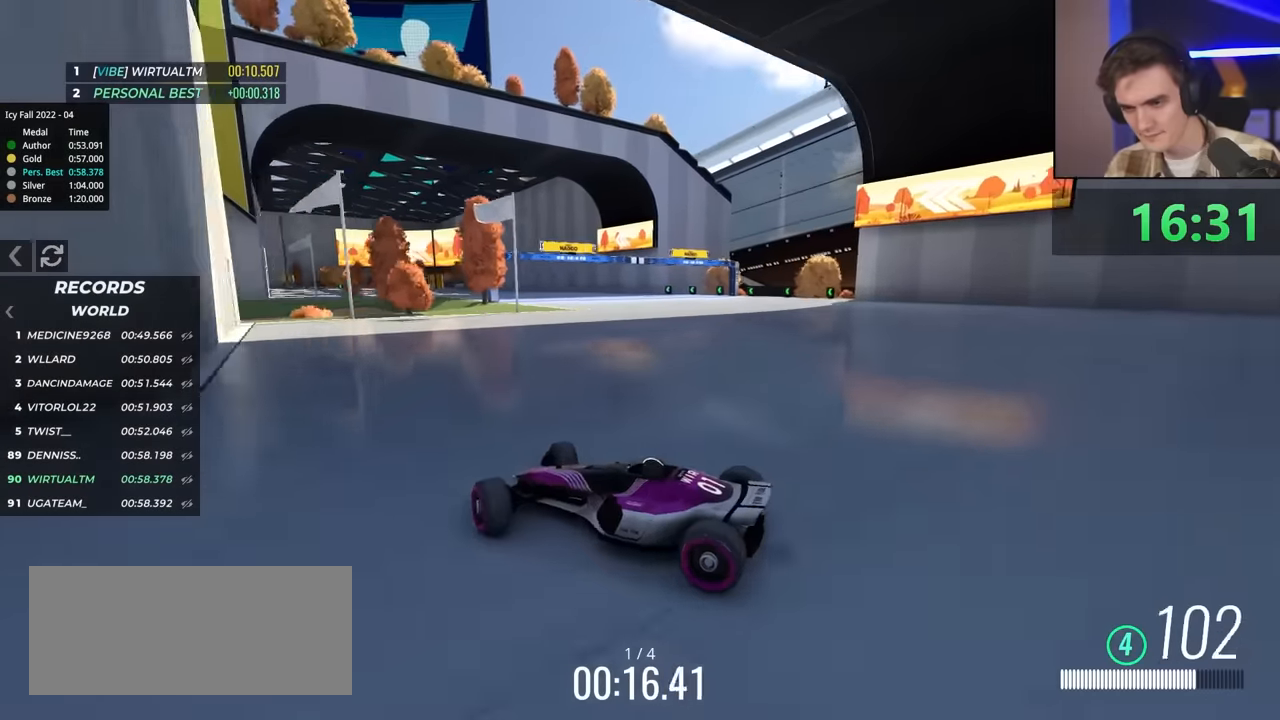
{"keys": ["right", "up"], "events": [[167, "up", "up"], [267, "up", "down"]]}
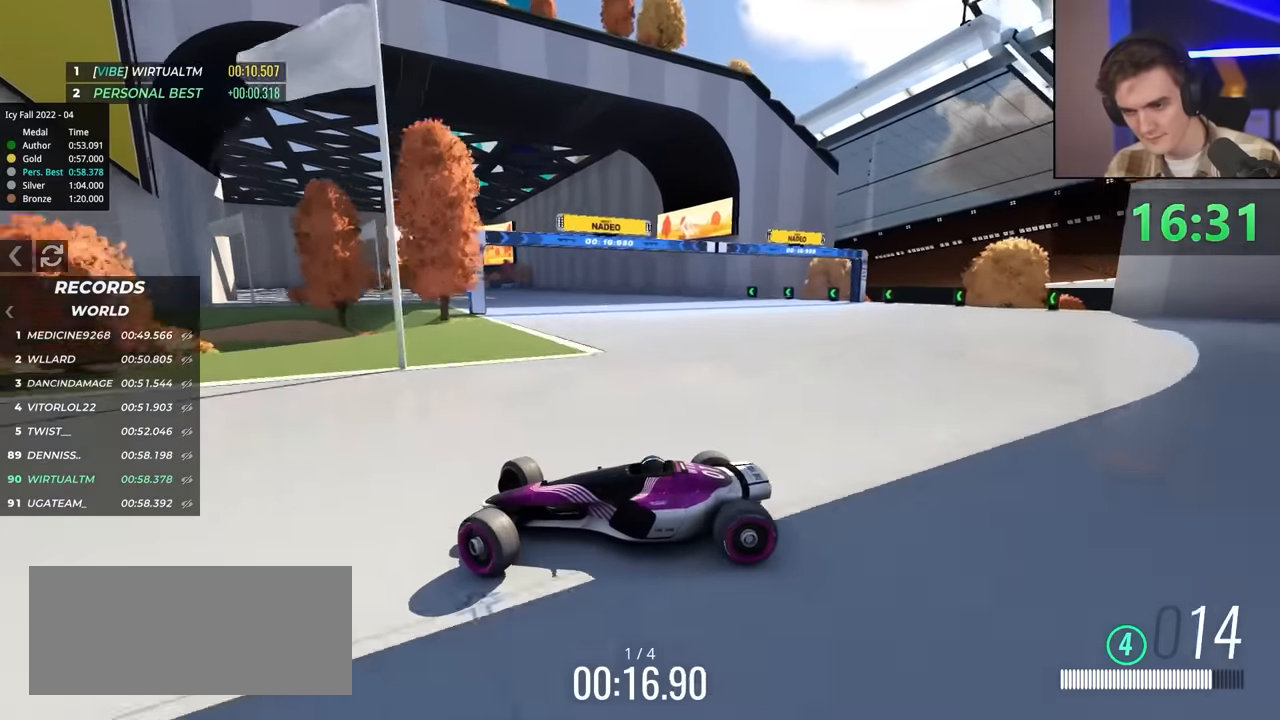
{"keys": ["right", "up"], "events": []}
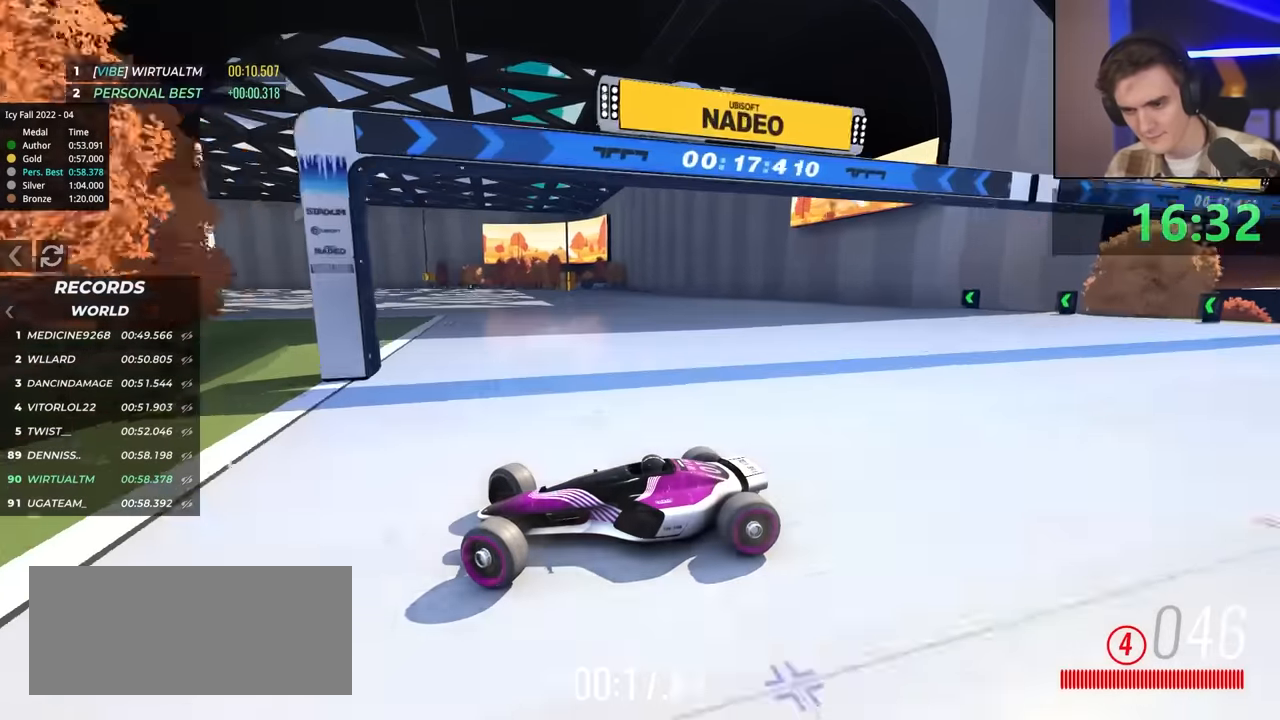
{"keys": ["right", "up"], "events": []}
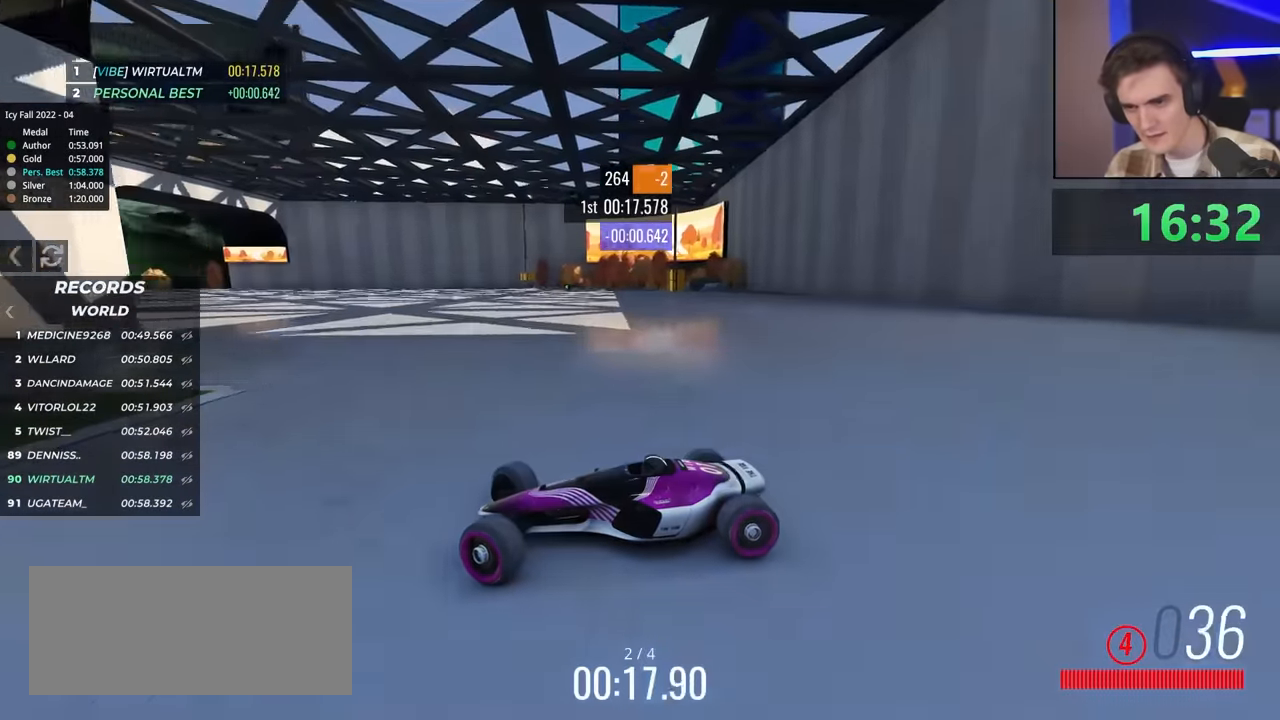
{"keys": ["right", "up"], "events": [[317, "brake", "down"], [367, "brake", "up"]]}
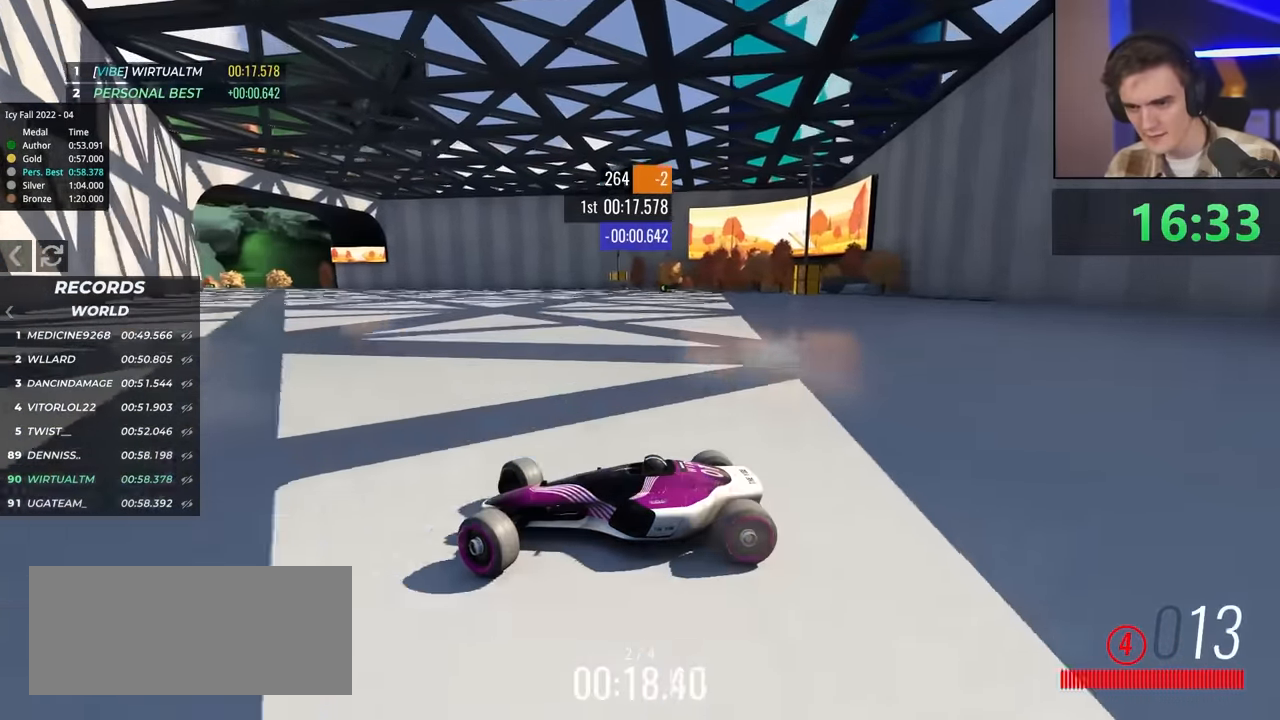
{"keys": ["right", "up"], "events": []}
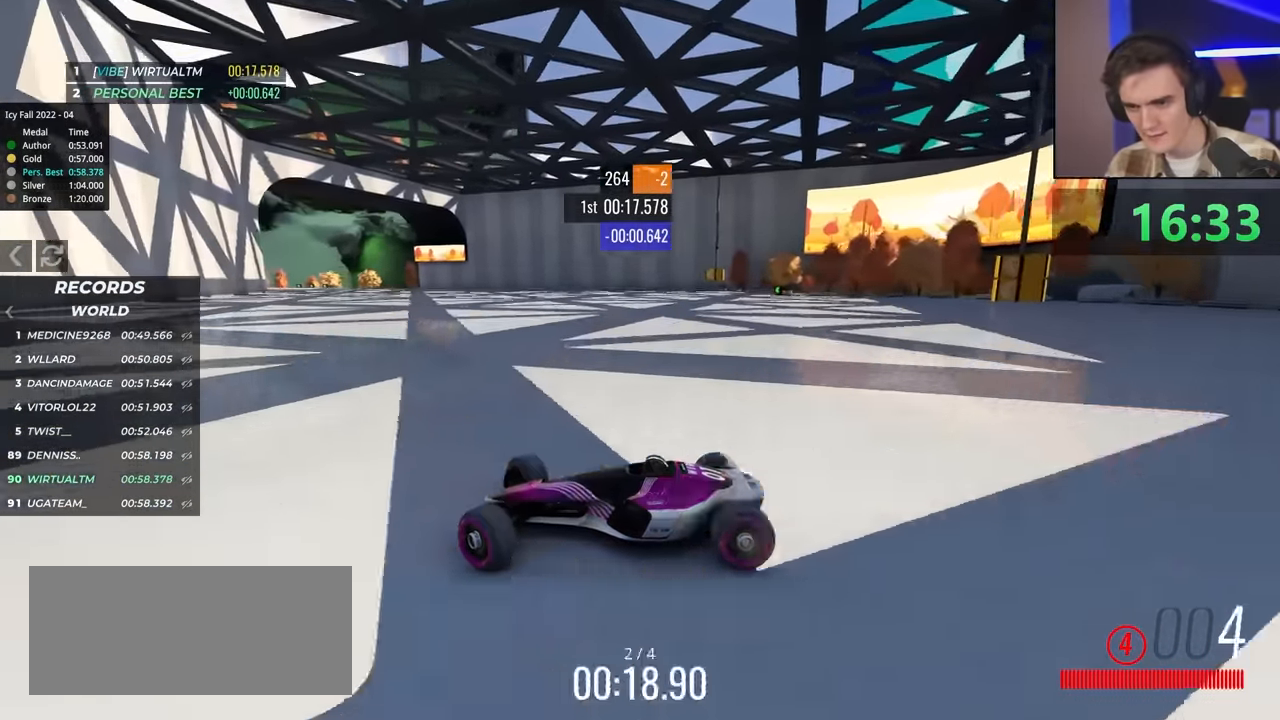
{"keys": ["right", "up"], "events": [[133, "brake", "down"], [167, "brake", "up"]]}
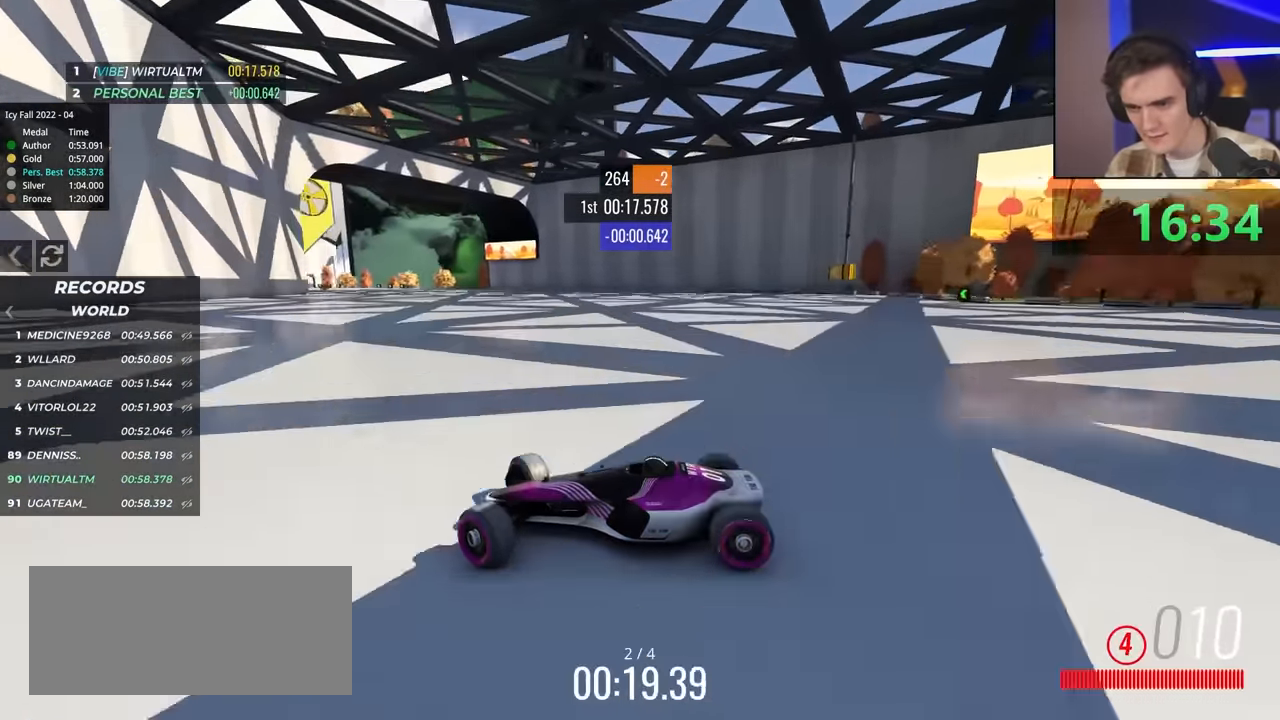
{"keys": ["right", "up"], "events": []}
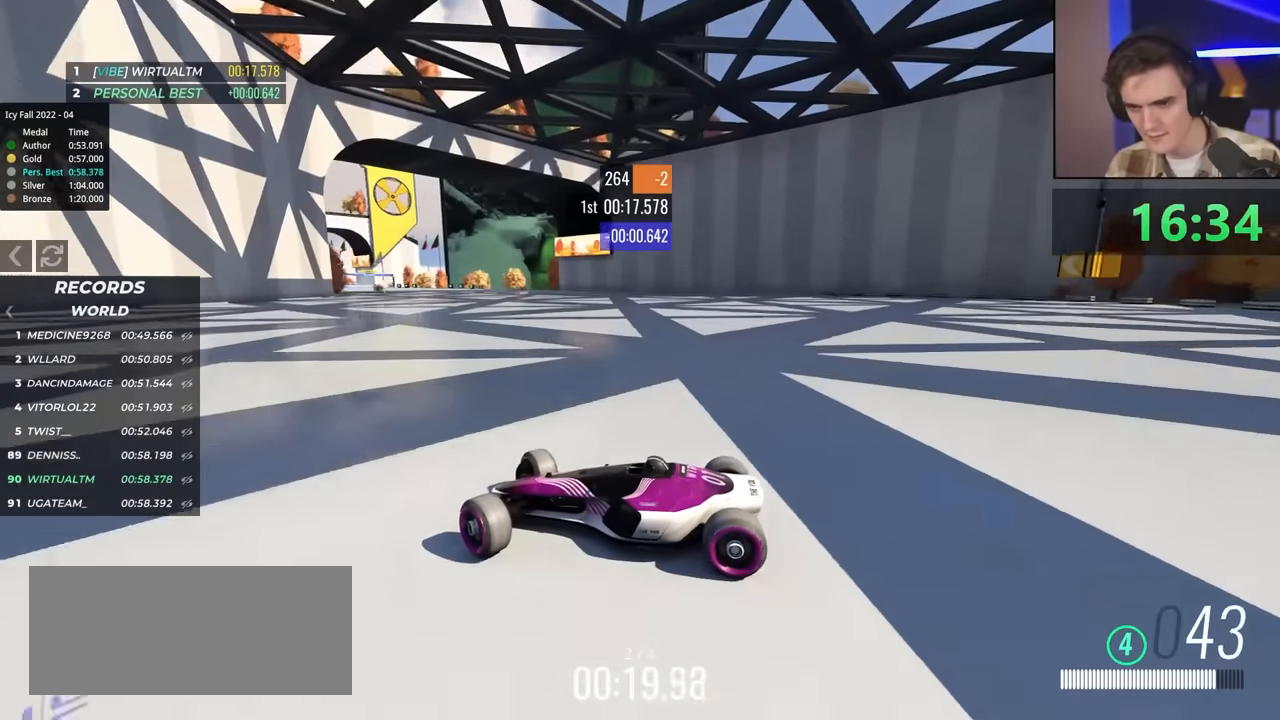
{"keys": ["right", "up"], "events": [[116, "brake", "down"], [150, "brake", "up"]]}
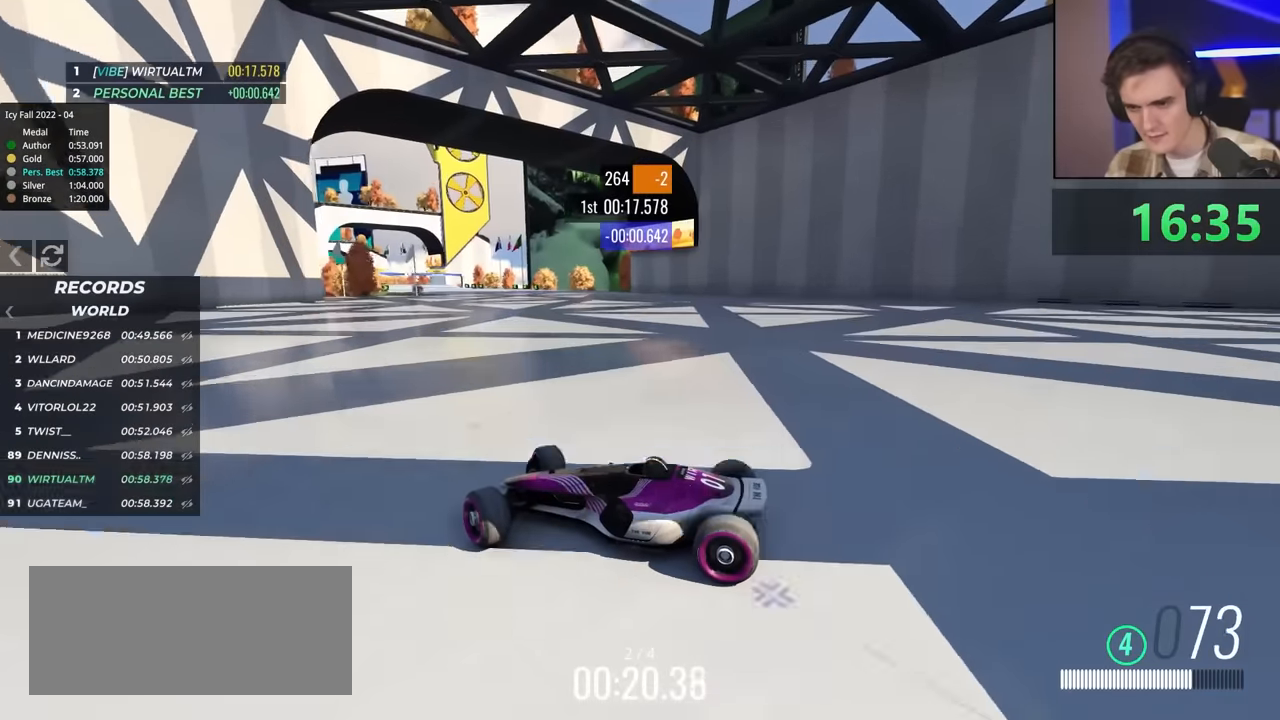
{"keys": ["right", "up"], "events": [[133, "brake", "down"], [166, "brake", "up"]]}
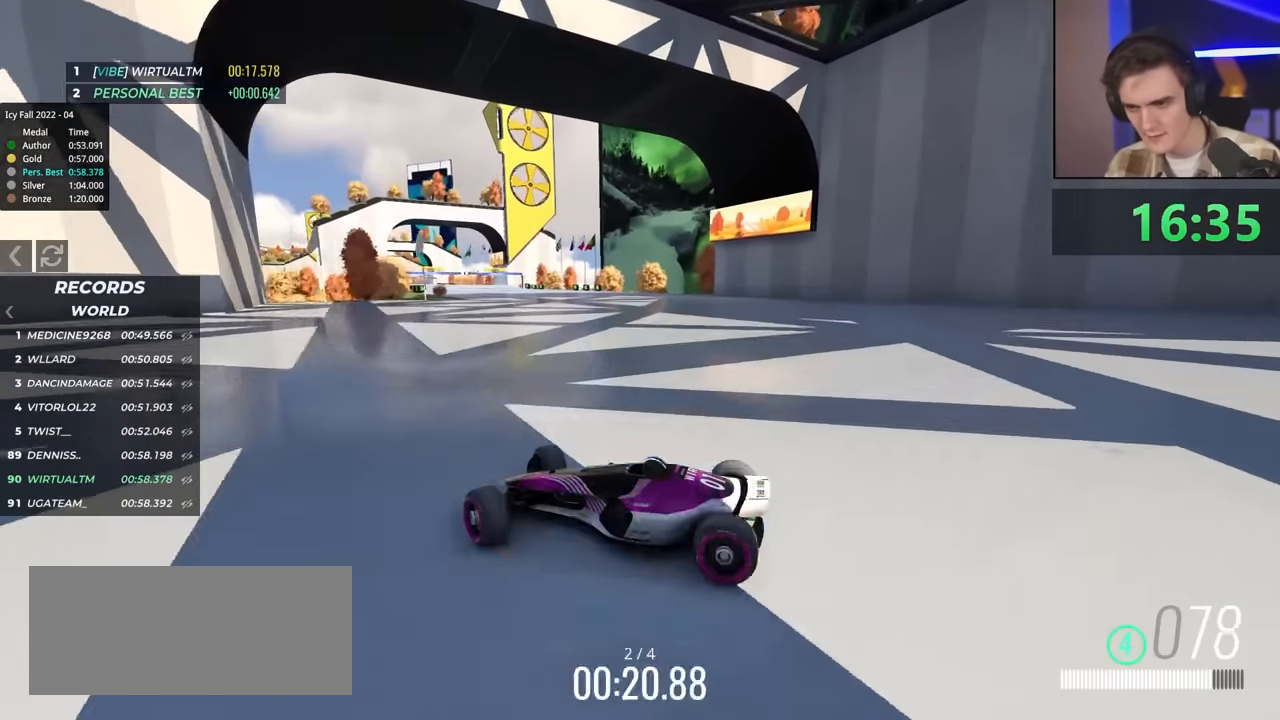
{"keys": ["right", "up"], "events": []}
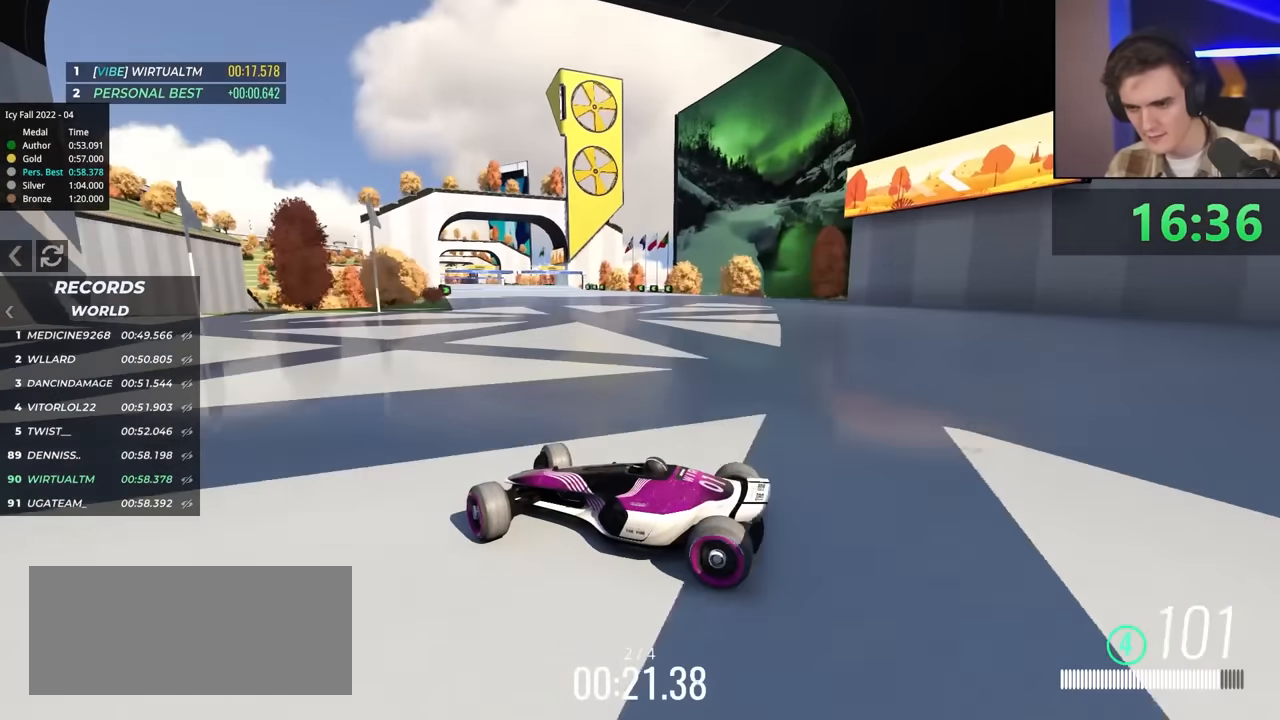
{"keys": ["right", "up"], "events": []}
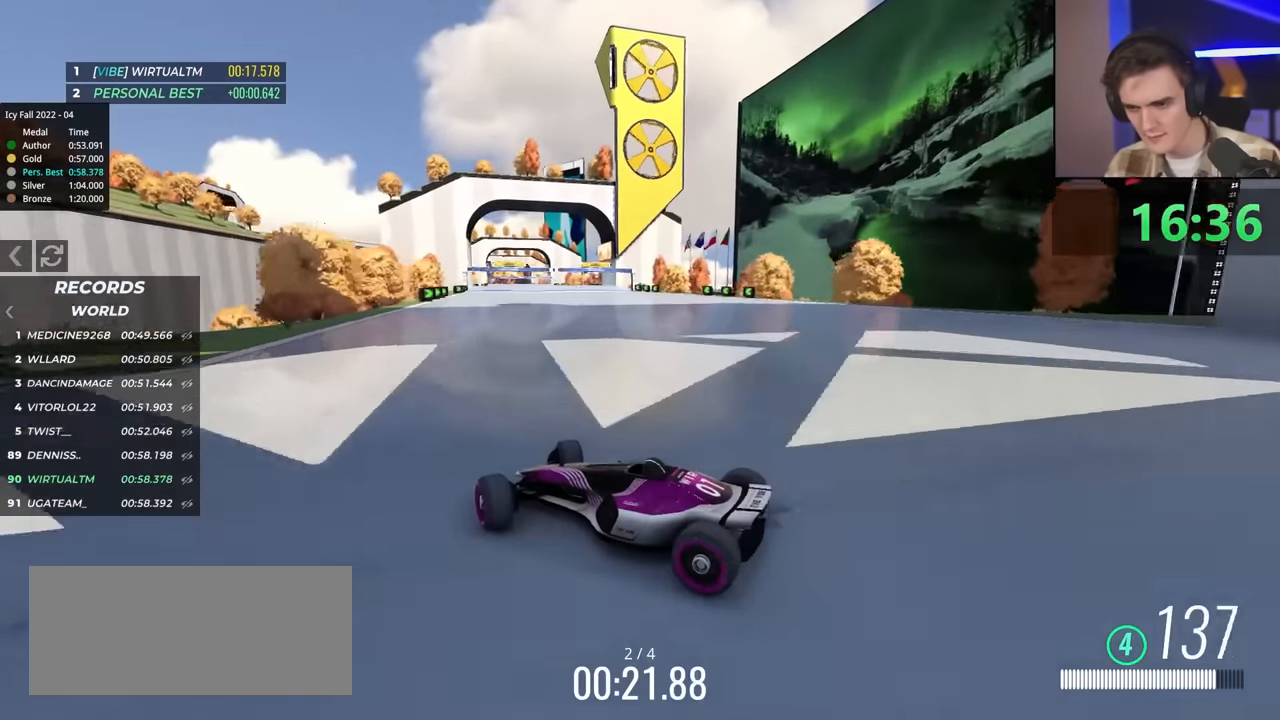
{"keys": ["right", "up"], "events": []}
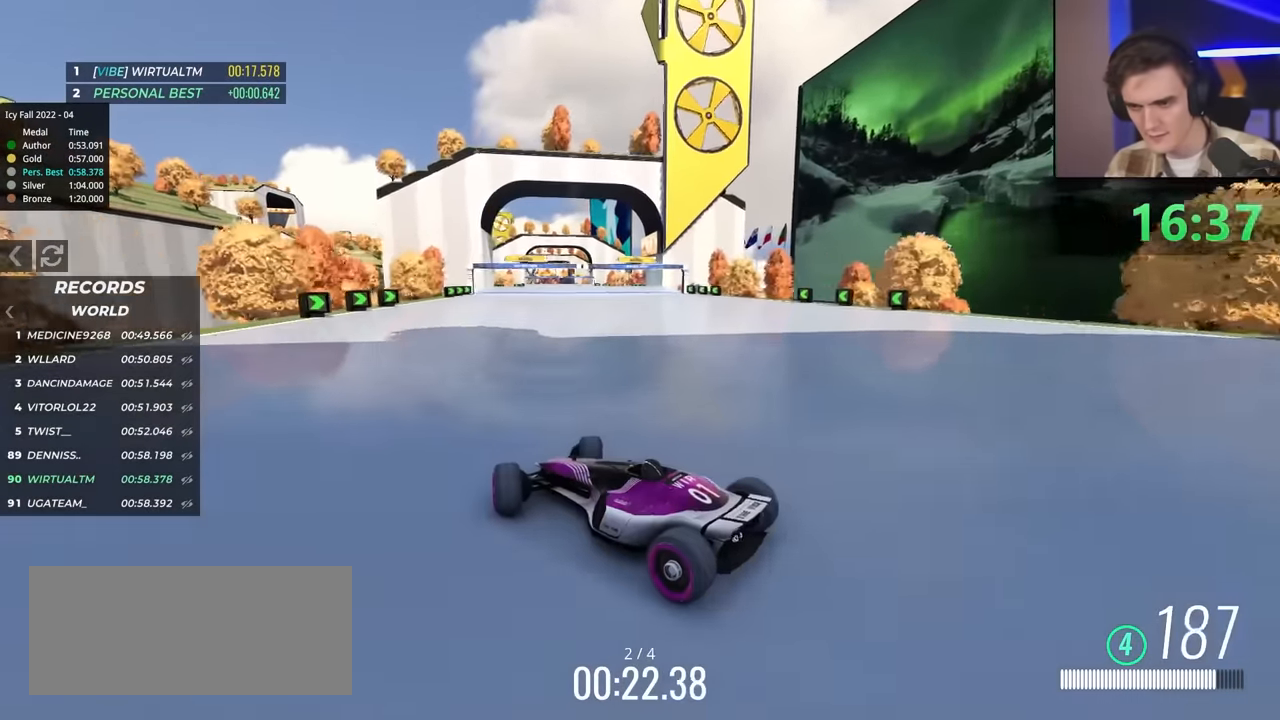
{"keys": ["up"], "events": [[283, "right", "up"]]}
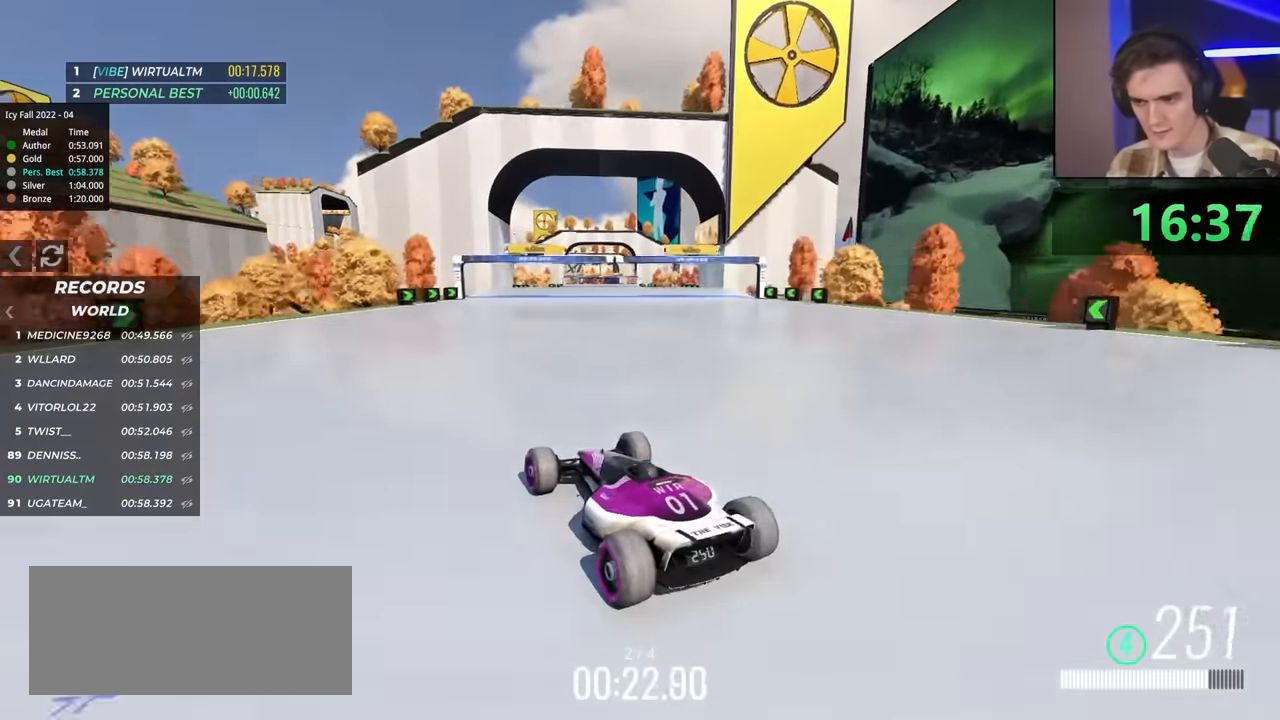
{"keys": ["up"], "events": []}
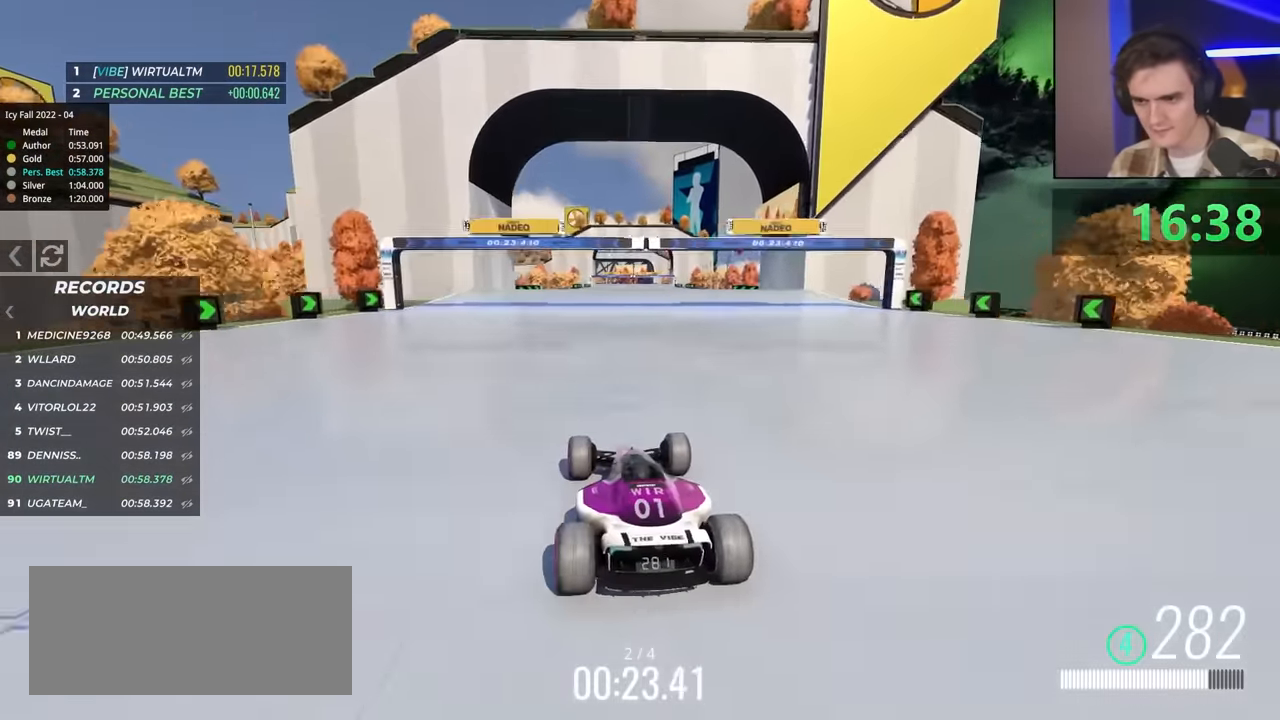
{"keys": ["up"], "events": [[300, "left", "down"], [383, "left", "up"]]}
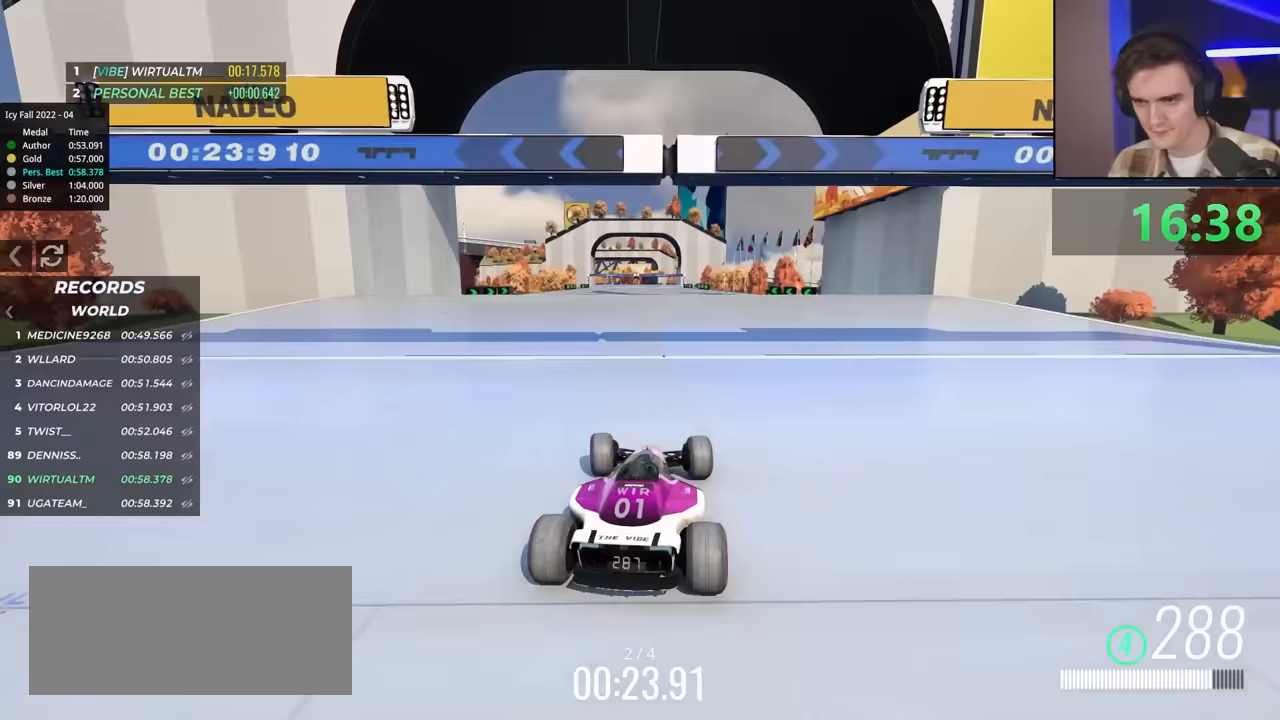
{"keys": ["up"], "events": [[217, "left", "down"], [267, "left", "up"]]}
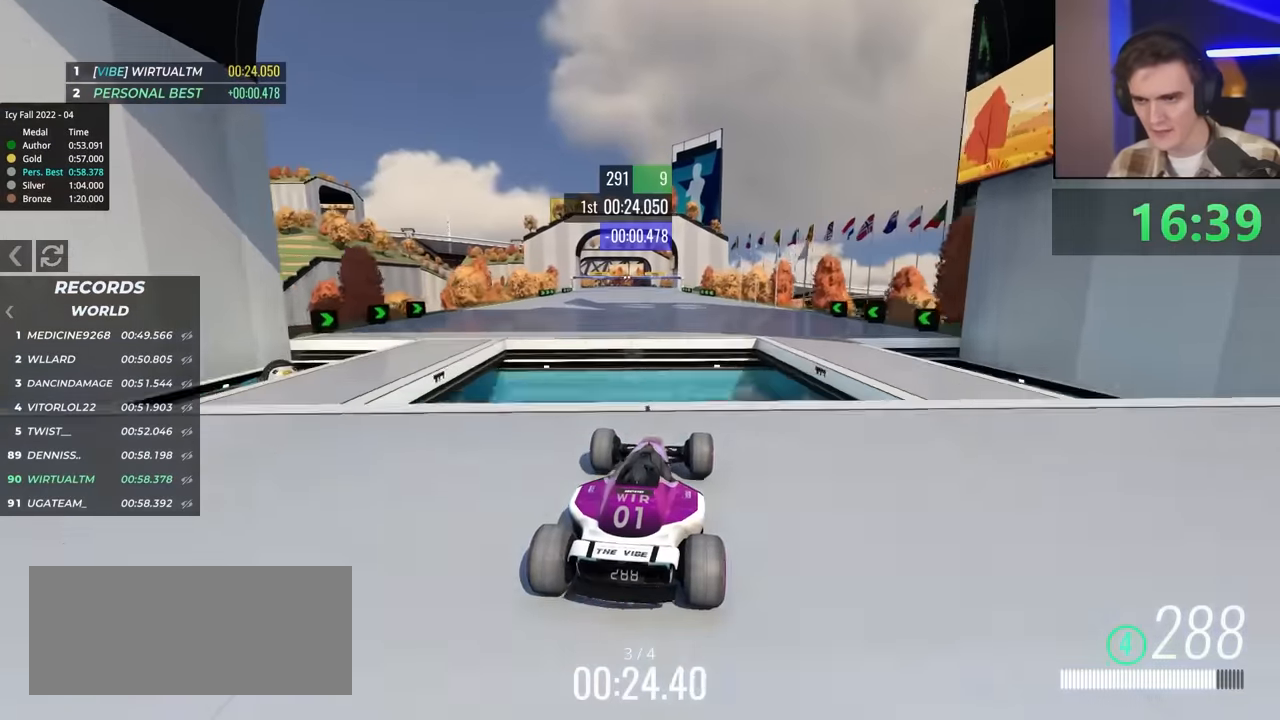
{"keys": ["up"], "events": []}
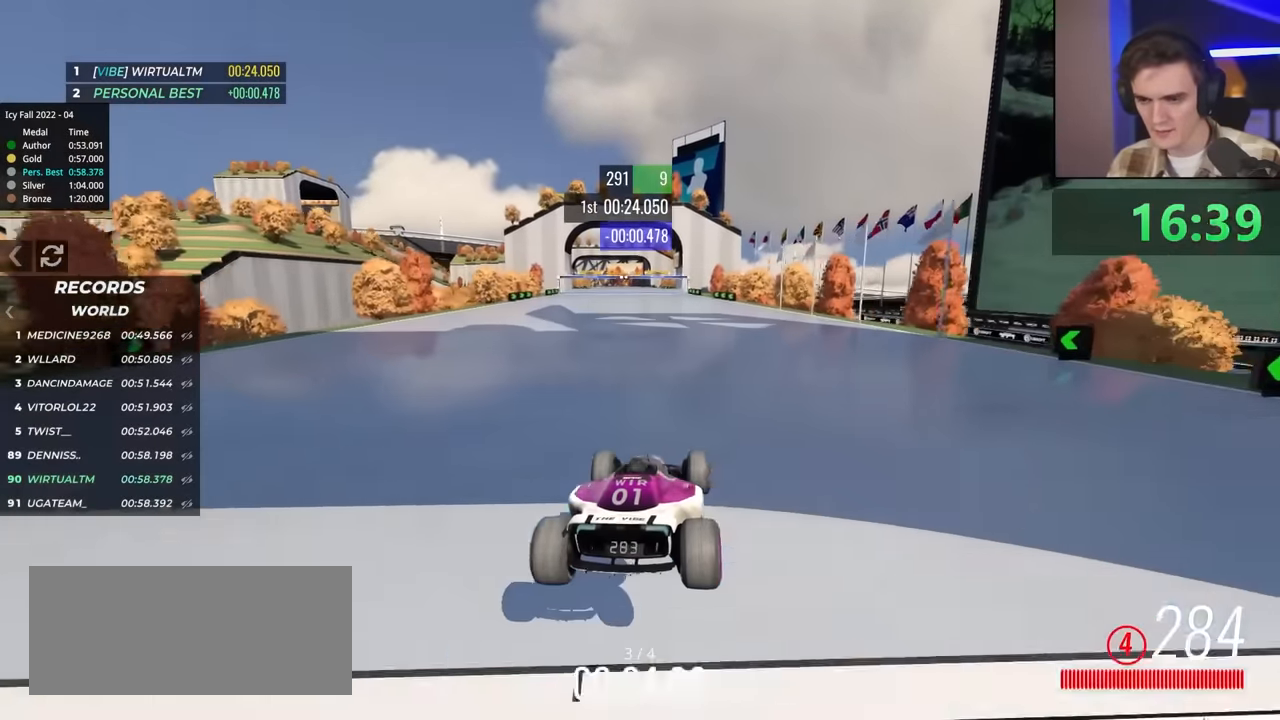
{"keys": ["up"], "events": [[433, "left", "down"], [483, "left", "up"]]}
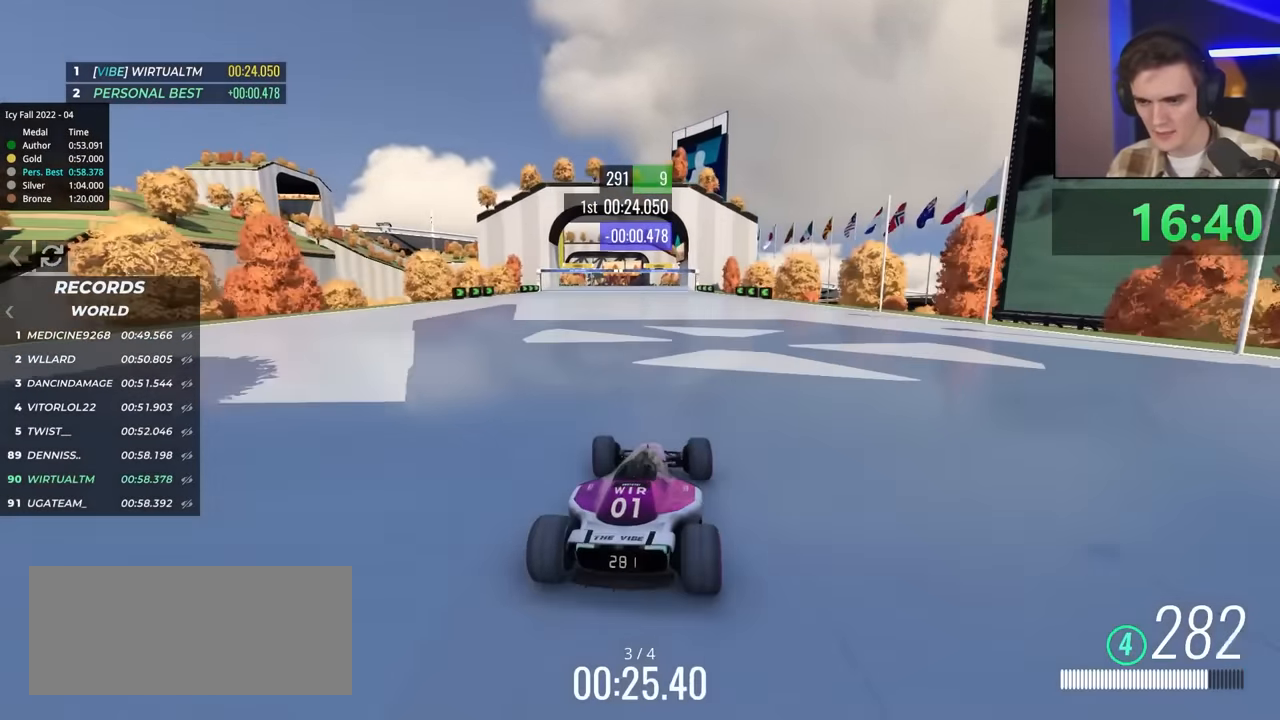
{"keys": ["up"], "events": [[267, "left", "down"], [450, "left", "up"]]}
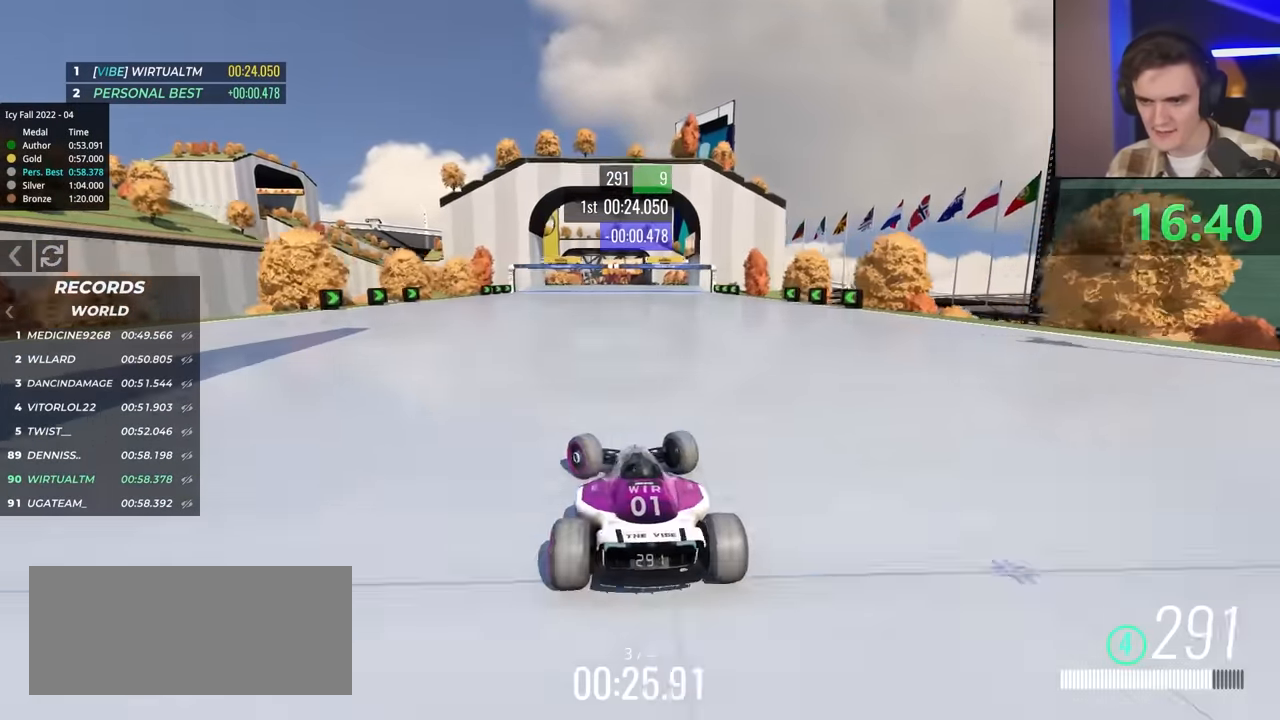
{"keys": ["up"], "events": [[100, "right", "down"], [350, "right", "up"]]}
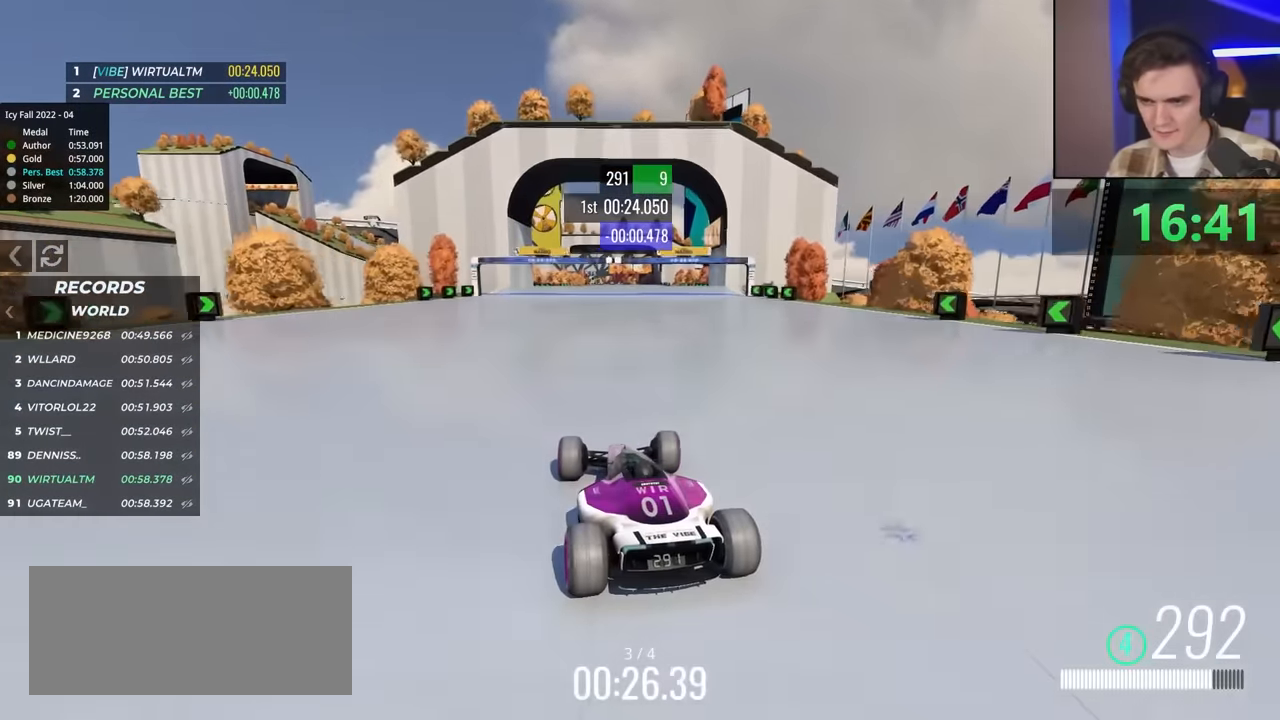
{"keys": ["up"], "events": []}
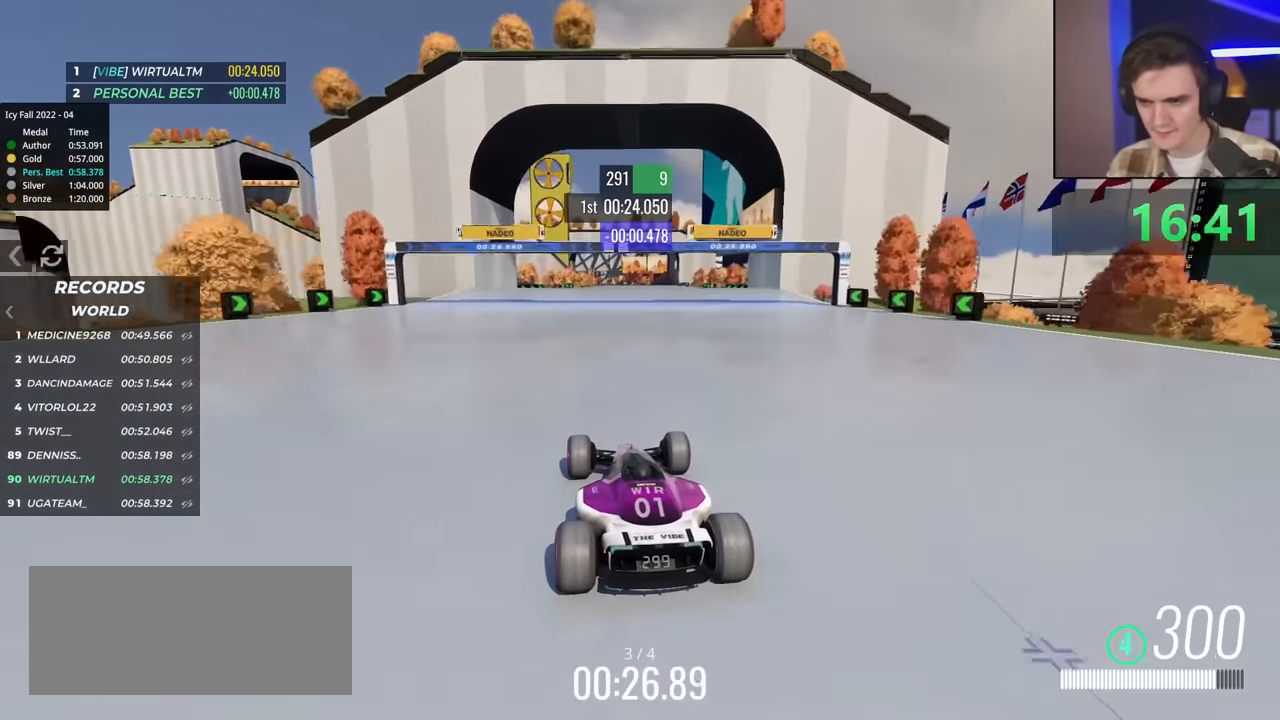
{"keys": ["up"], "events": []}